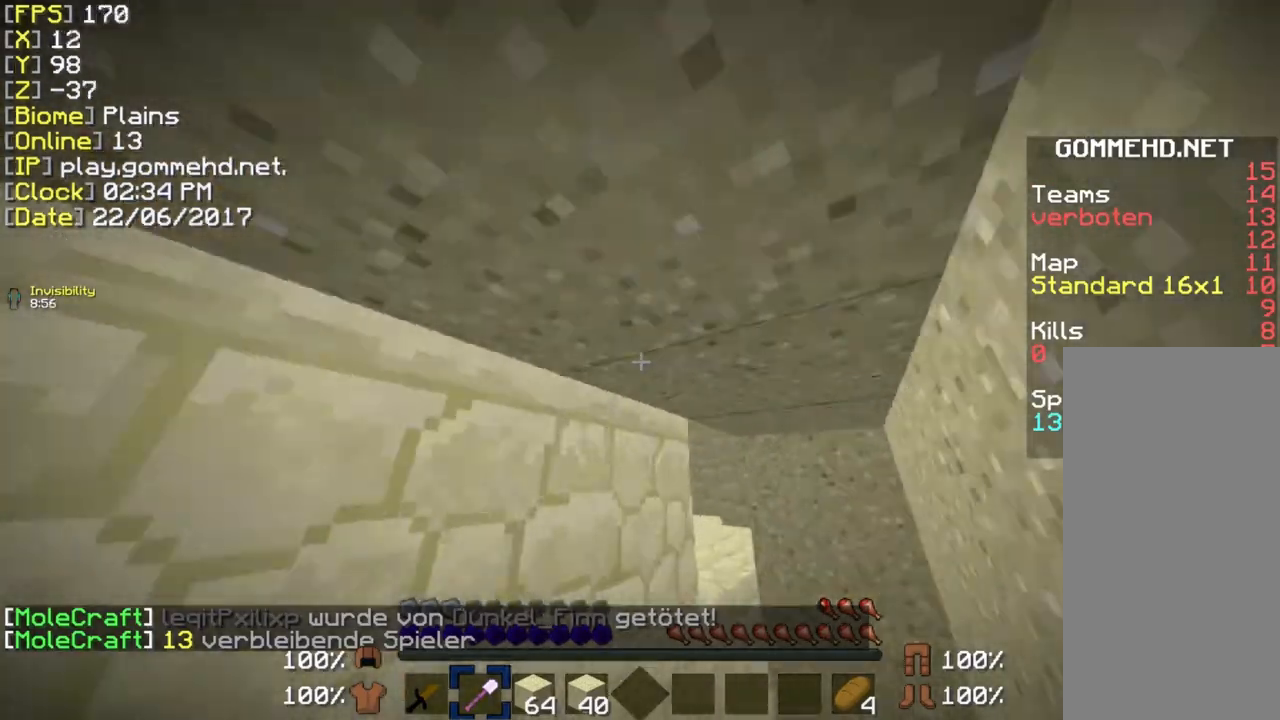
Gameplay with keyboard and mouse; each line is a JSON object with the keys and mouse buttons held at the frame after it. "events" lists presses ("down") and releases ("up") of "a", "ctrl", "d", "s", "shift", "space", "w", "mouse_left" and "mouse_right" between this image and that frame as [ms after this image, input, new state], when the widget could be followed in between. "mouse_left", "mouse_right" = the "left", "right" buttons of the "mouse" list. No other keys are recorded. Fast repeated clicks can show as one long hold. Mouse movement is not recorded.
{"keys": ["ctrl", "d"], "mouse": [], "events": [[346, "w", "up"]]}
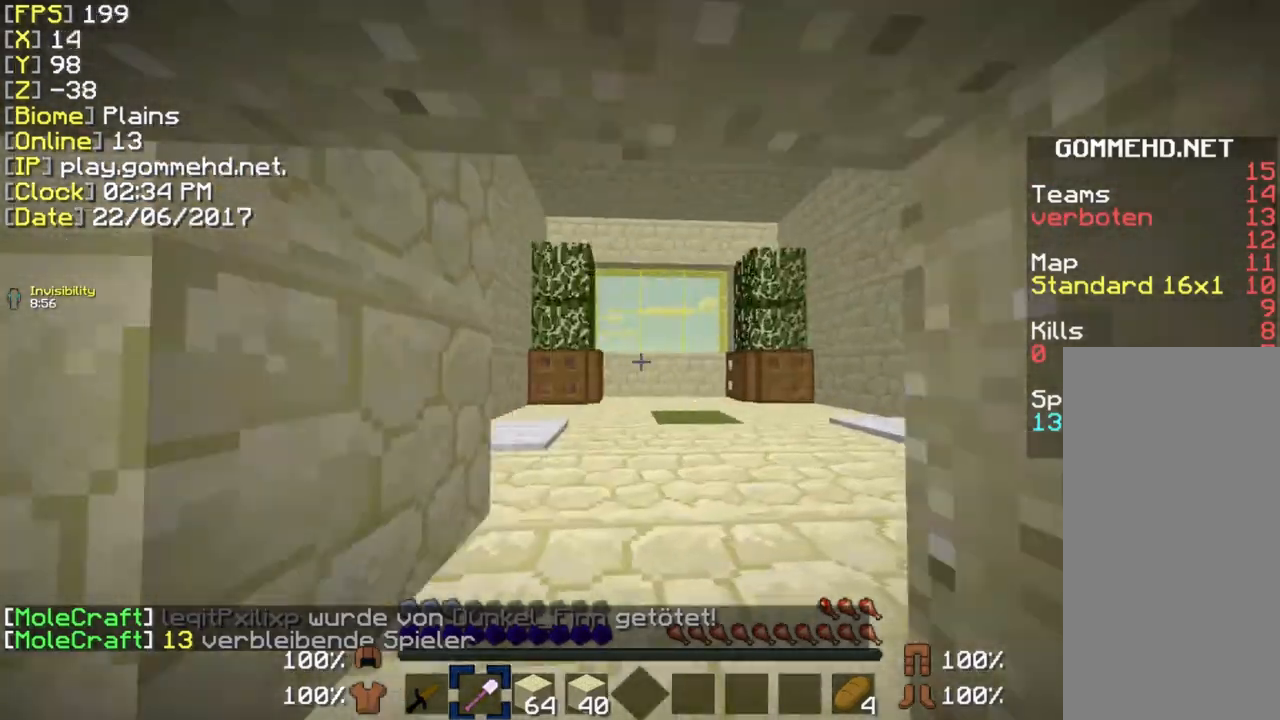
{"keys": ["ctrl"], "mouse": [], "events": [[77, "d", "up"]]}
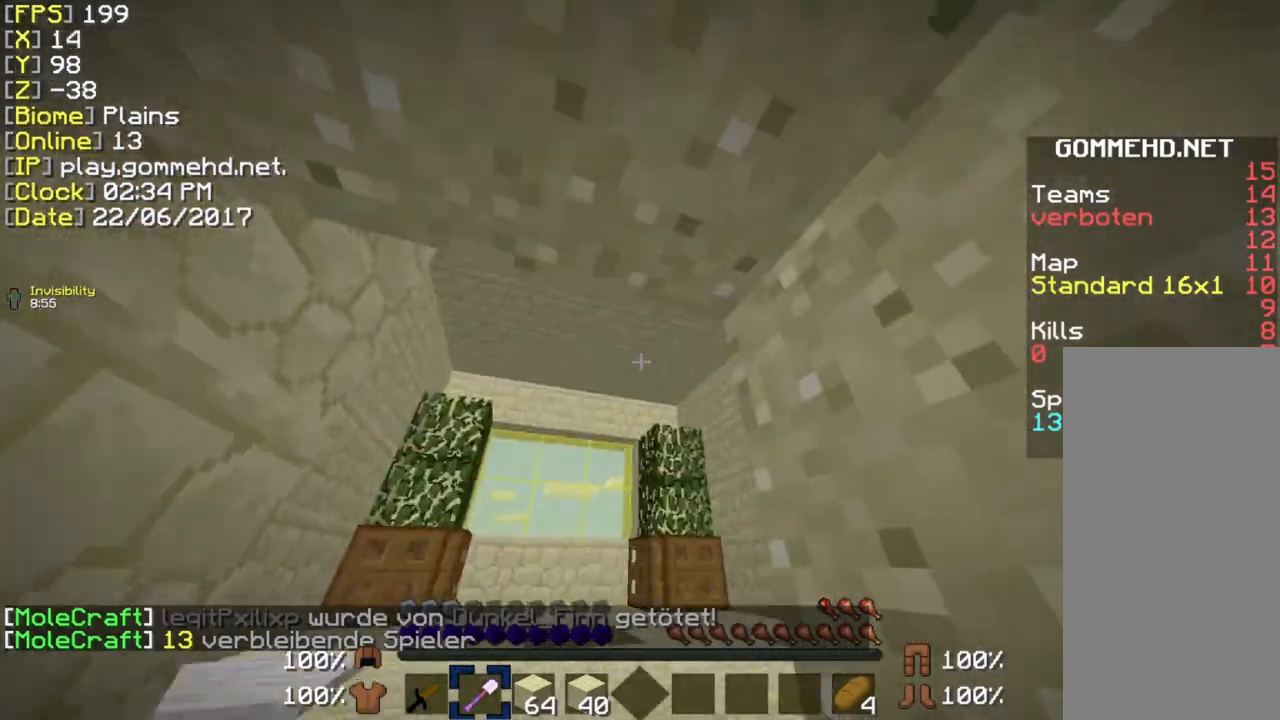
{"keys": ["ctrl"], "mouse": ["left"], "events": [[308, "mouse_left", "down"]]}
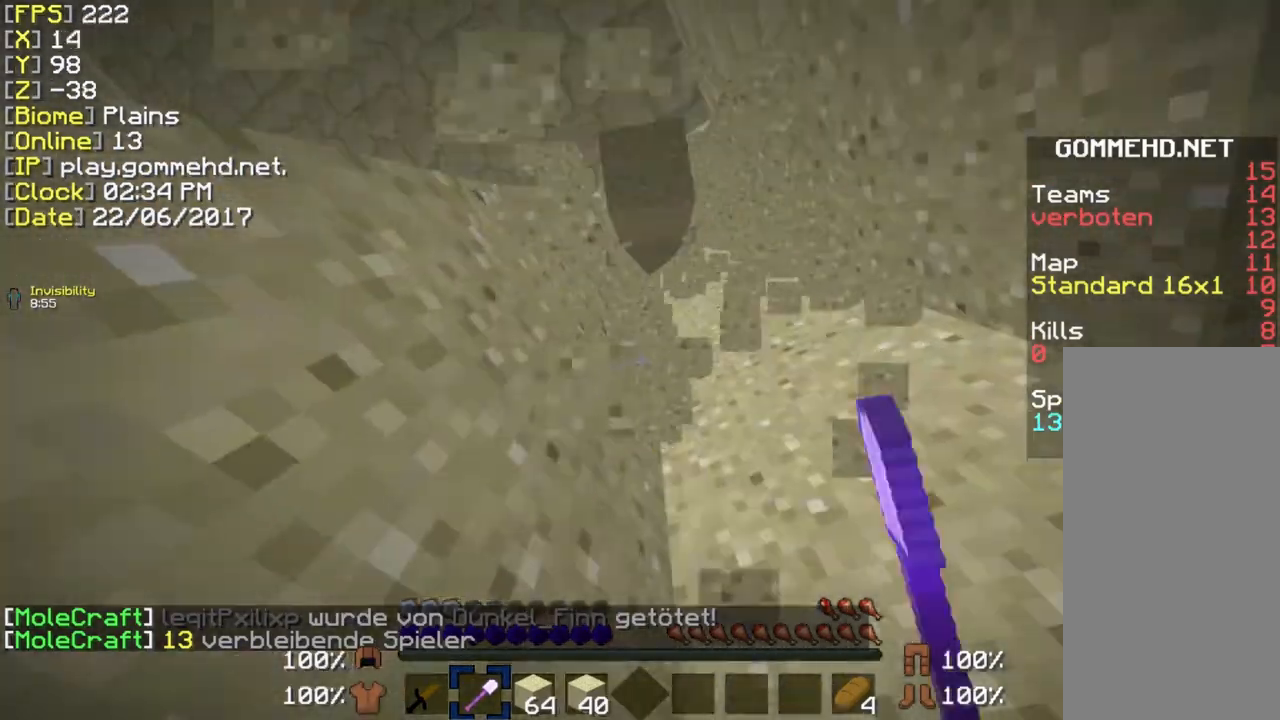
{"keys": ["ctrl", "w"], "mouse": ["left"], "events": [[346, "w", "down"]]}
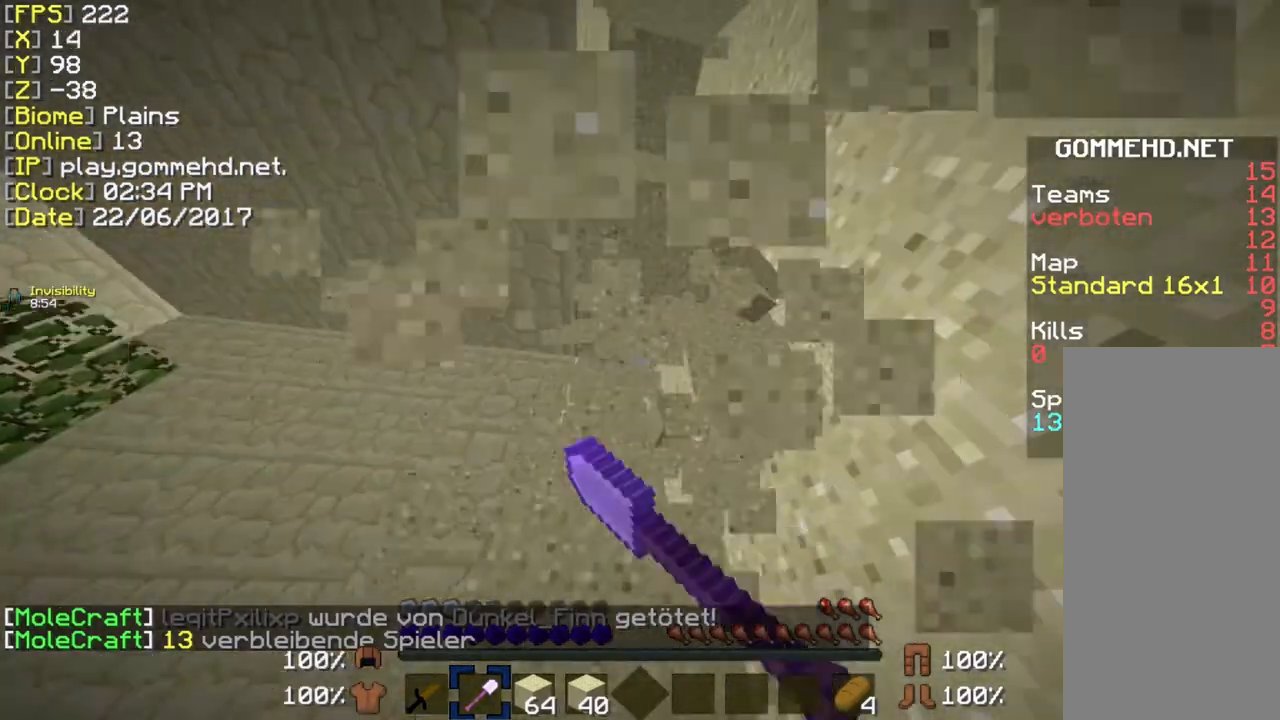
{"keys": ["ctrl", "w"], "mouse": ["left"], "events": [[77, "space", "down"], [308, "space", "up"]]}
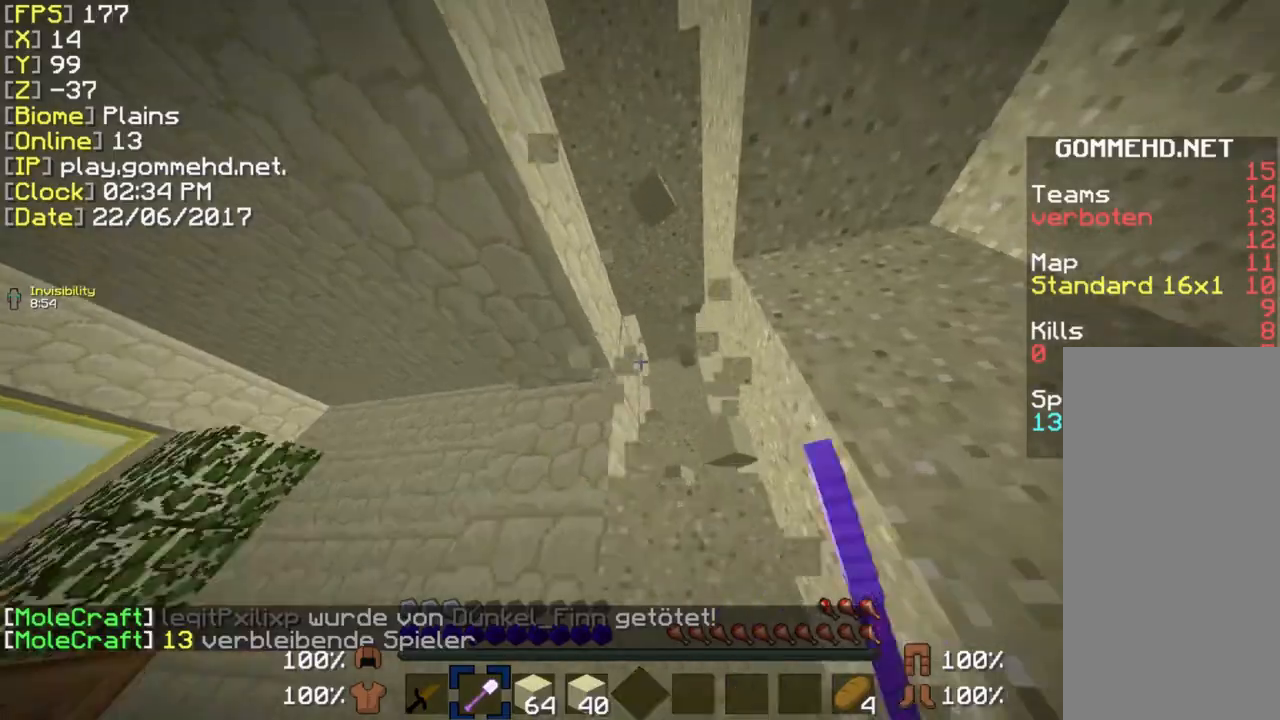
{"keys": ["ctrl", "w"], "mouse": ["left", "right"], "events": [[38, "mouse_right", "down"], [154, "space", "down"], [500, "space", "up"]]}
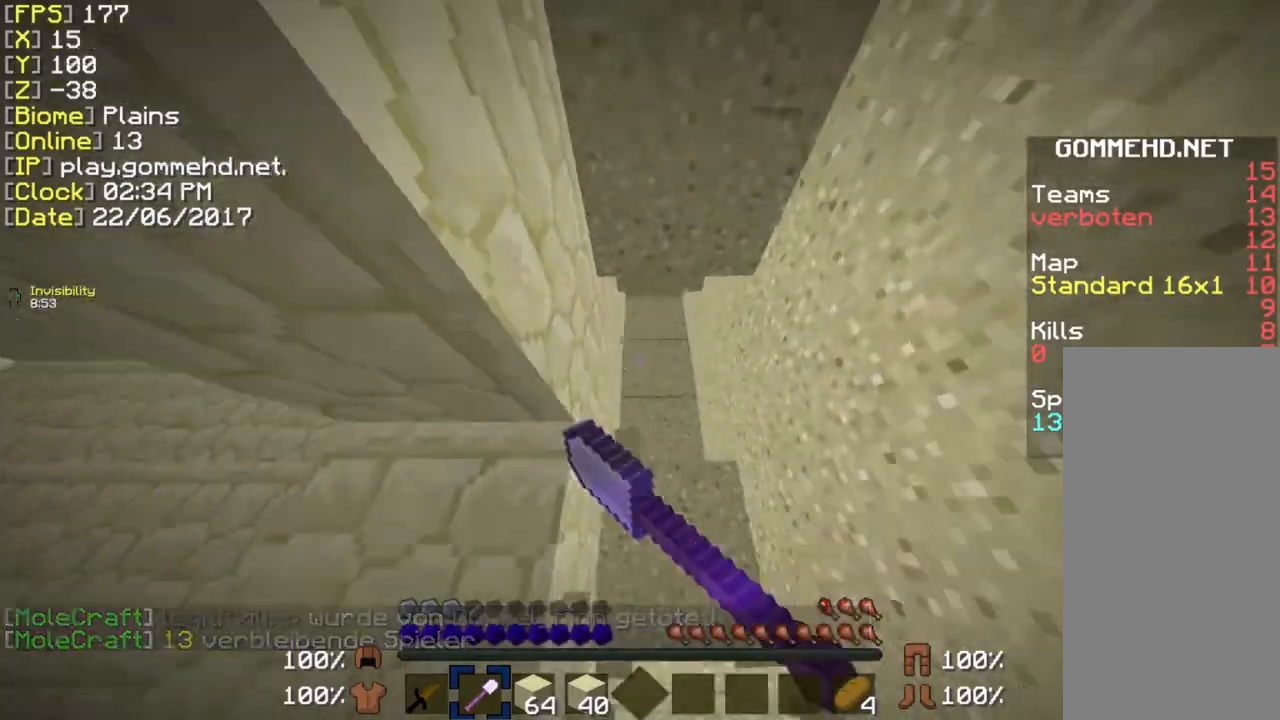
{"keys": ["ctrl", "w"], "mouse": ["left", "right"], "events": []}
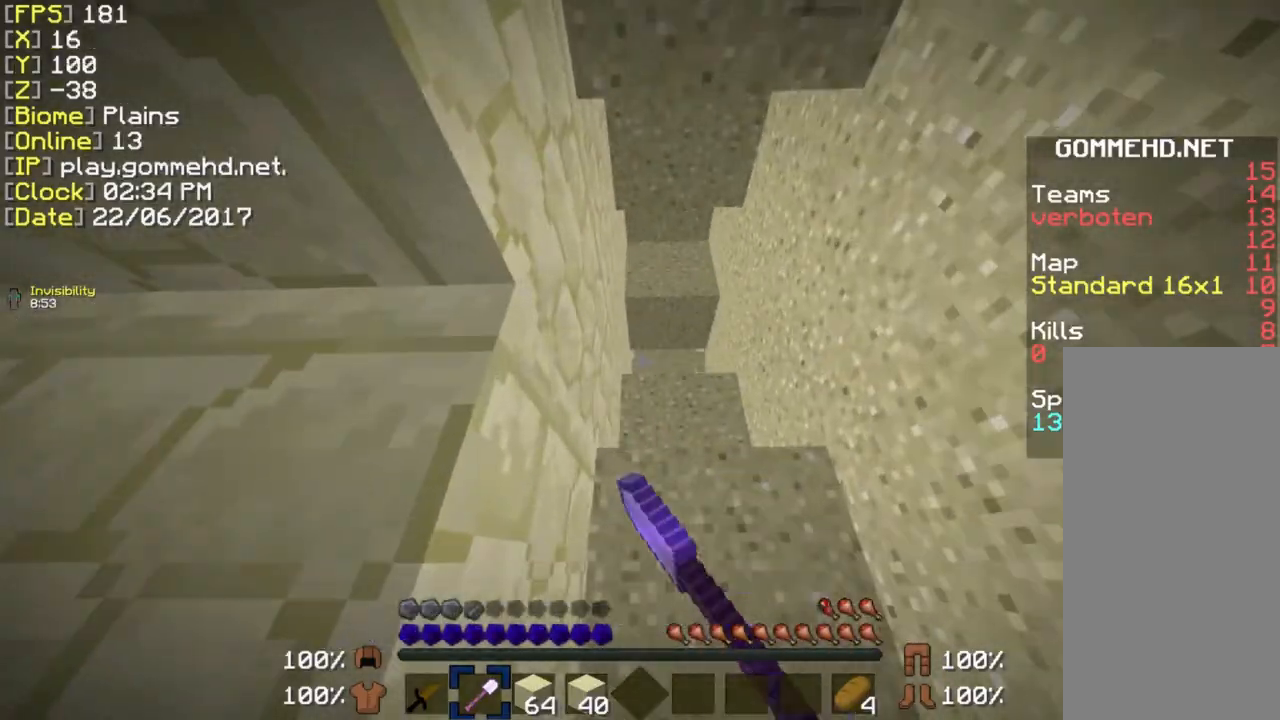
{"keys": ["ctrl", "space", "w"], "mouse": ["left", "right"], "events": [[38, "space", "down"], [77, "d", "down"], [308, "d", "up"]]}
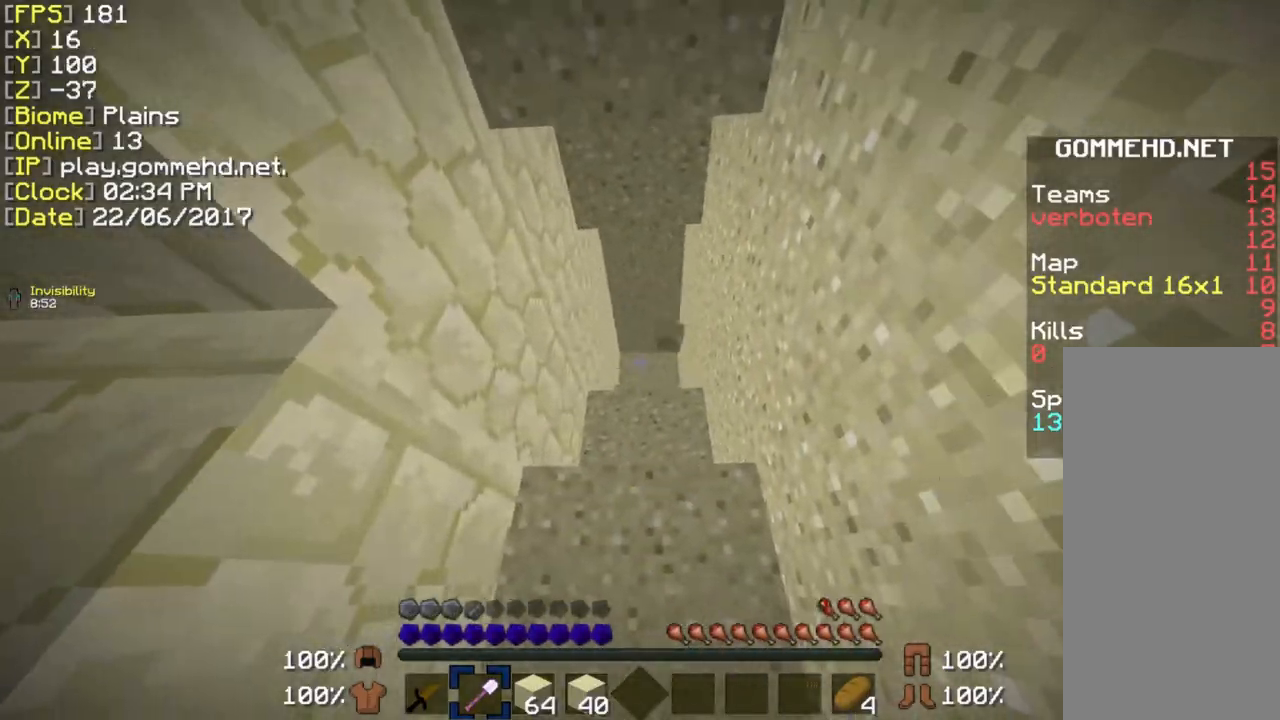
{"keys": ["ctrl", "space", "w"], "mouse": ["left", "right"], "events": []}
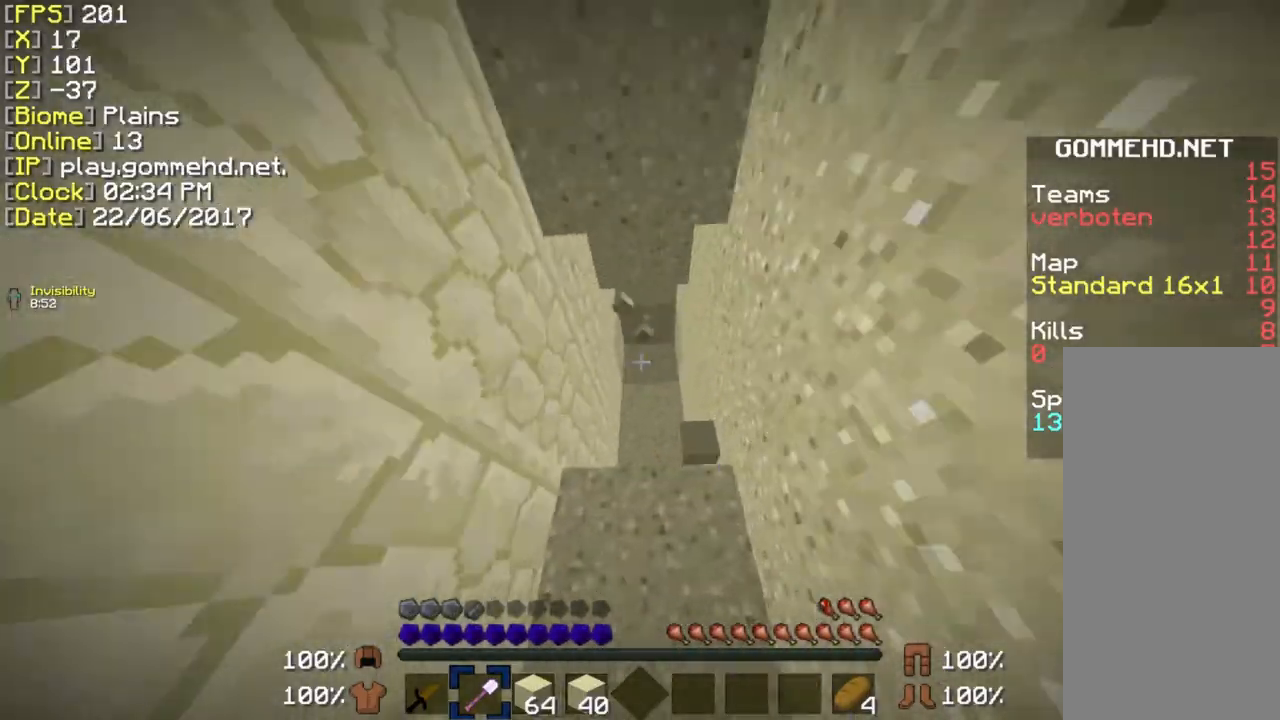
{"keys": ["ctrl", "space", "w"], "mouse": ["left", "right"], "events": []}
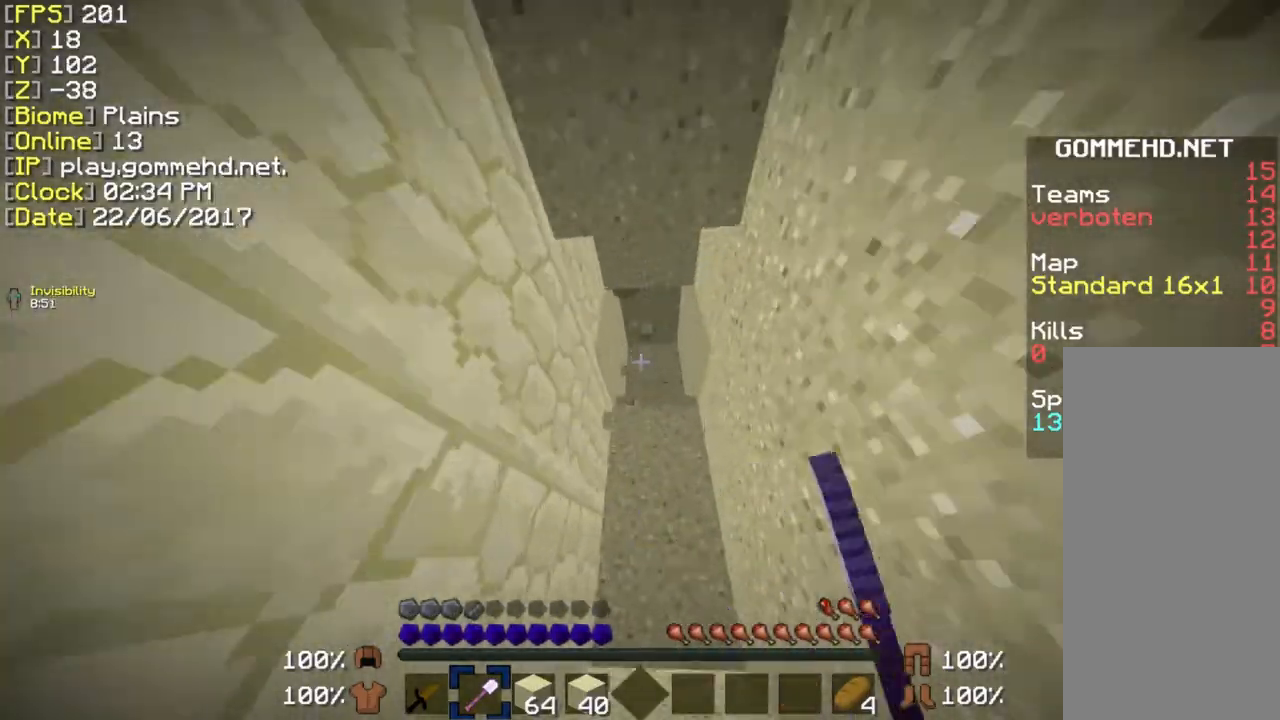
{"keys": ["a", "w"], "mouse": ["left", "right"], "events": [[77, "ctrl", "up"], [346, "space", "up"], [385, "a", "down"]]}
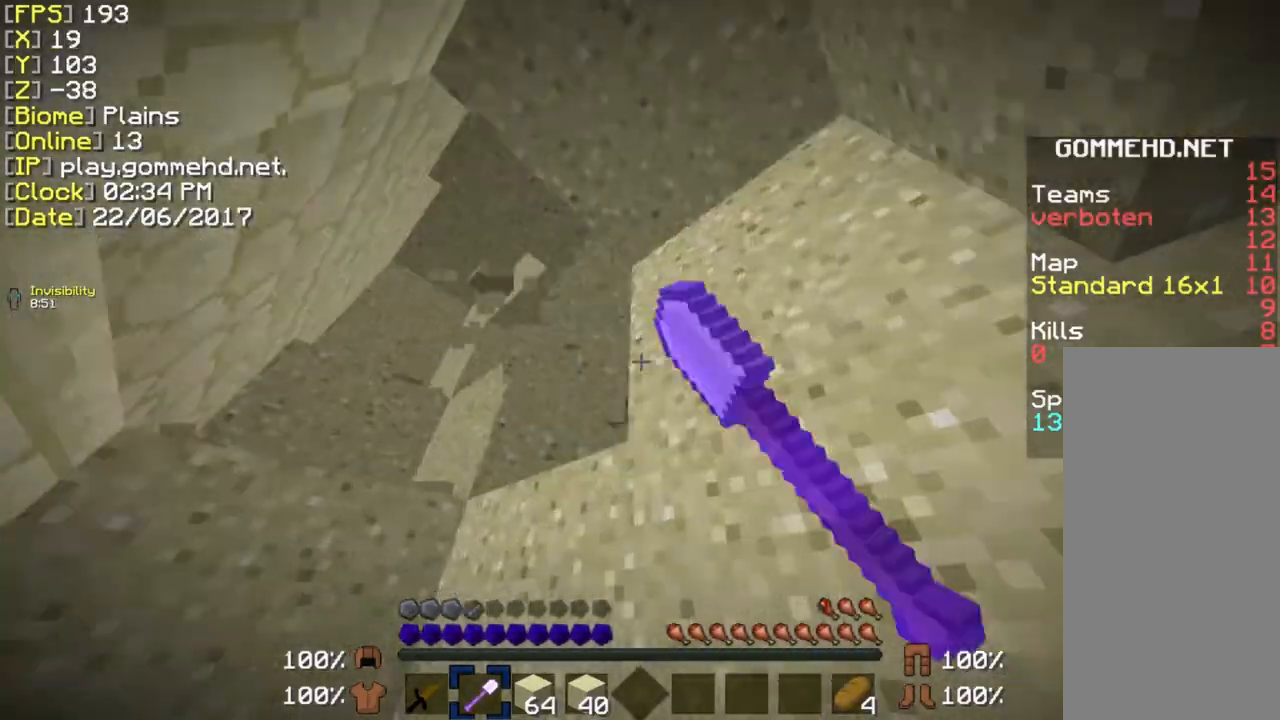
{"keys": ["ctrl", "space", "w"], "mouse": ["left", "right"], "events": [[154, "a", "up"], [231, "w", "up"], [385, "ctrl", "down"], [385, "w", "down"], [500, "space", "down"]]}
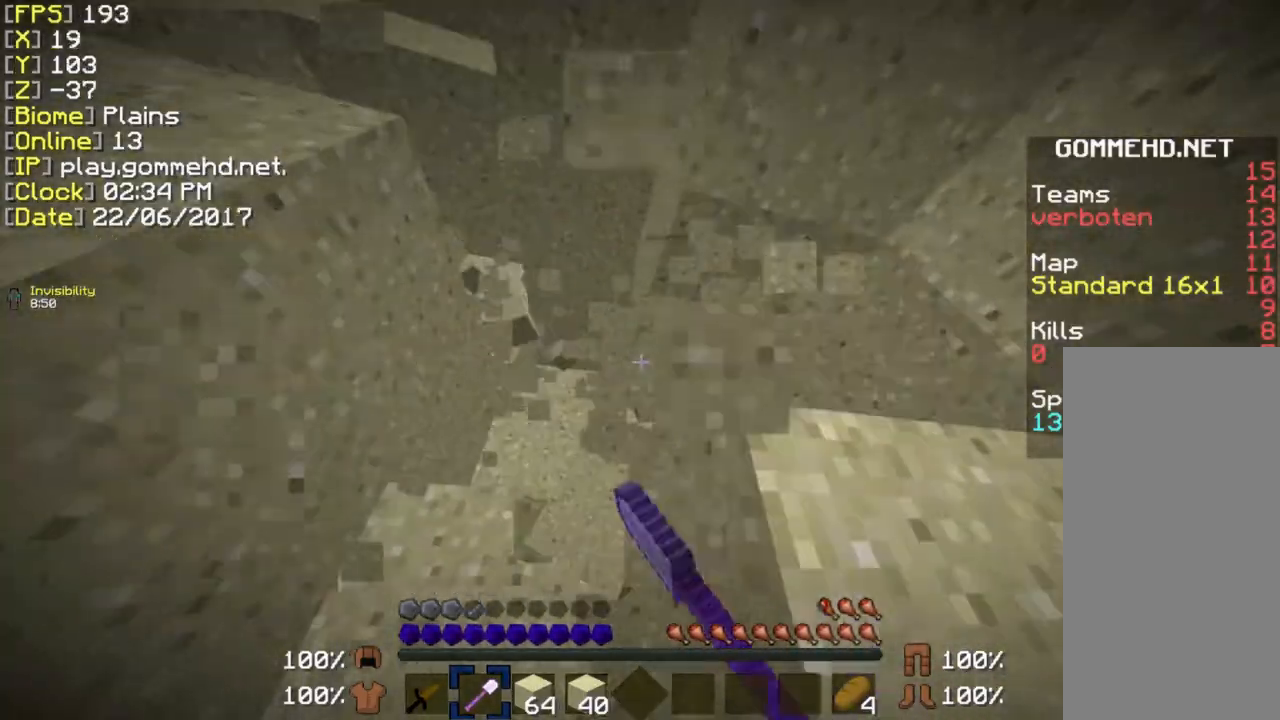
{"keys": ["a", "ctrl", "space", "w"], "mouse": ["left", "right"], "events": [[77, "ctrl", "up"], [231, "a", "down"], [231, "space", "up"], [462, "space", "down"], [500, "ctrl", "down"]]}
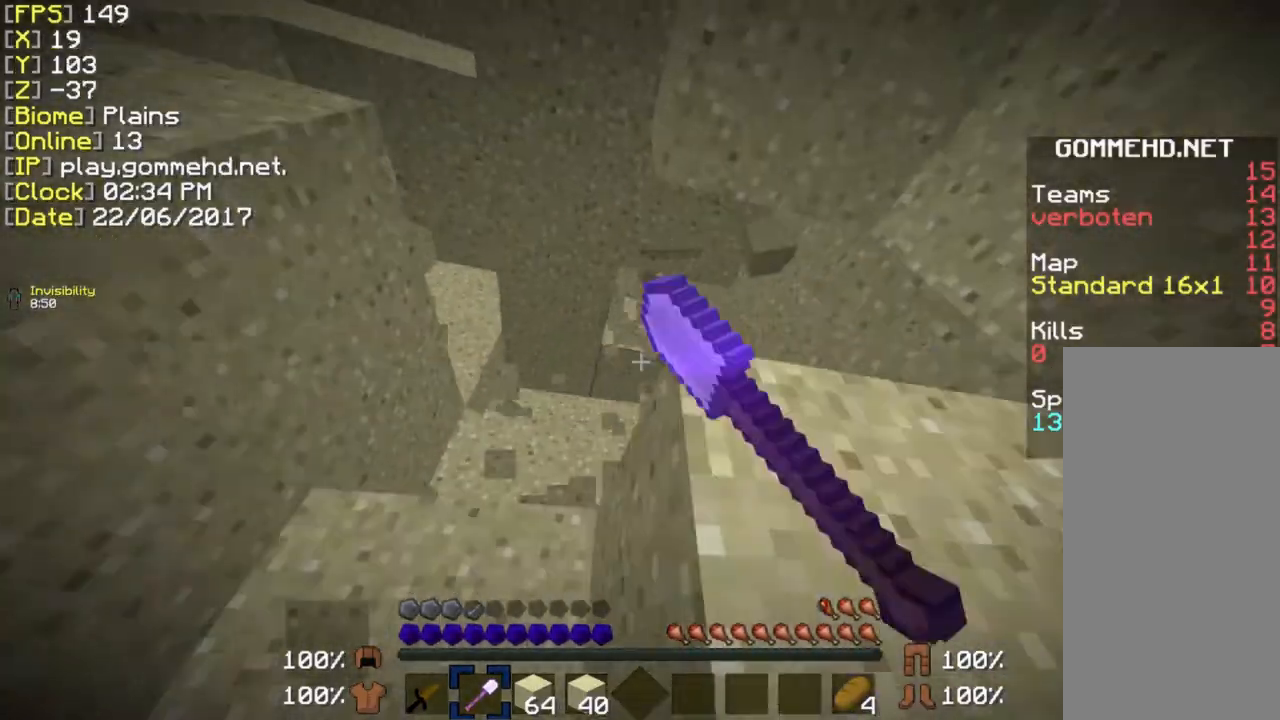
{"keys": ["w"], "mouse": ["left", "right"], "events": [[231, "ctrl", "up"], [346, "ctrl", "down"], [346, "space", "up"], [462, "a", "up"], [462, "ctrl", "up"]]}
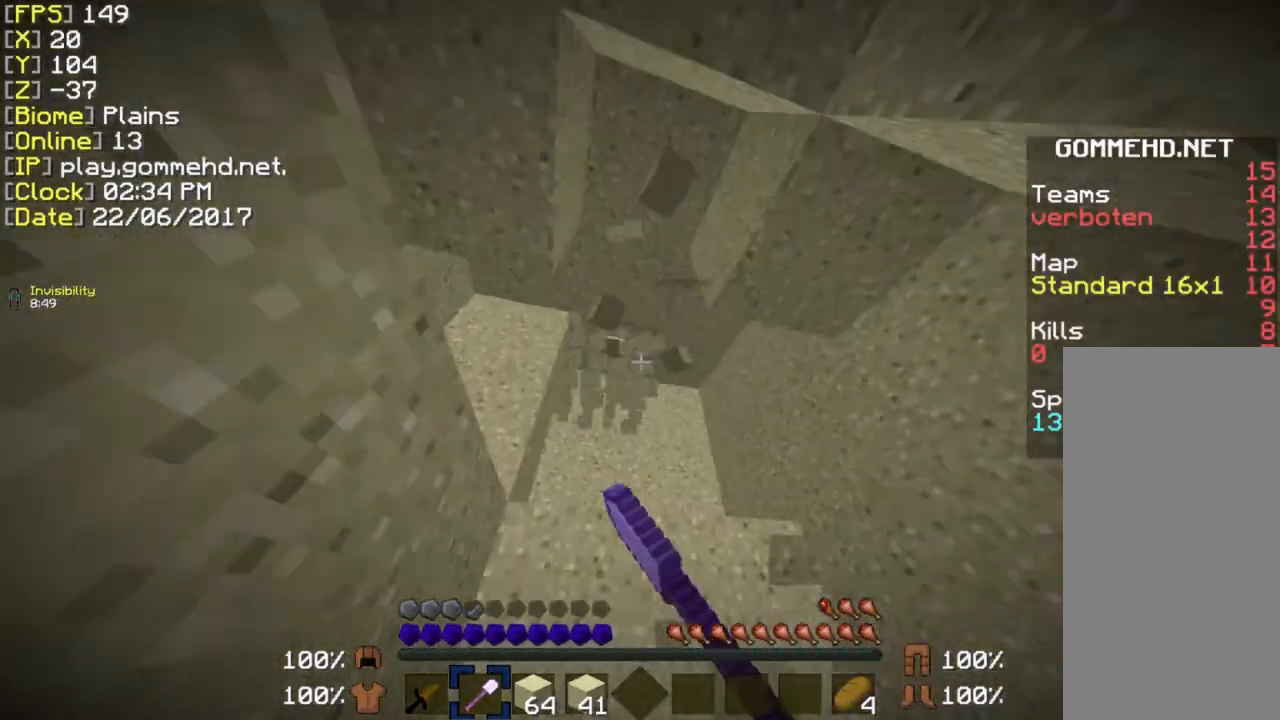
{"keys": ["ctrl", "space", "w"], "mouse": ["left", "right"], "events": [[154, "ctrl", "down"], [231, "space", "down"]]}
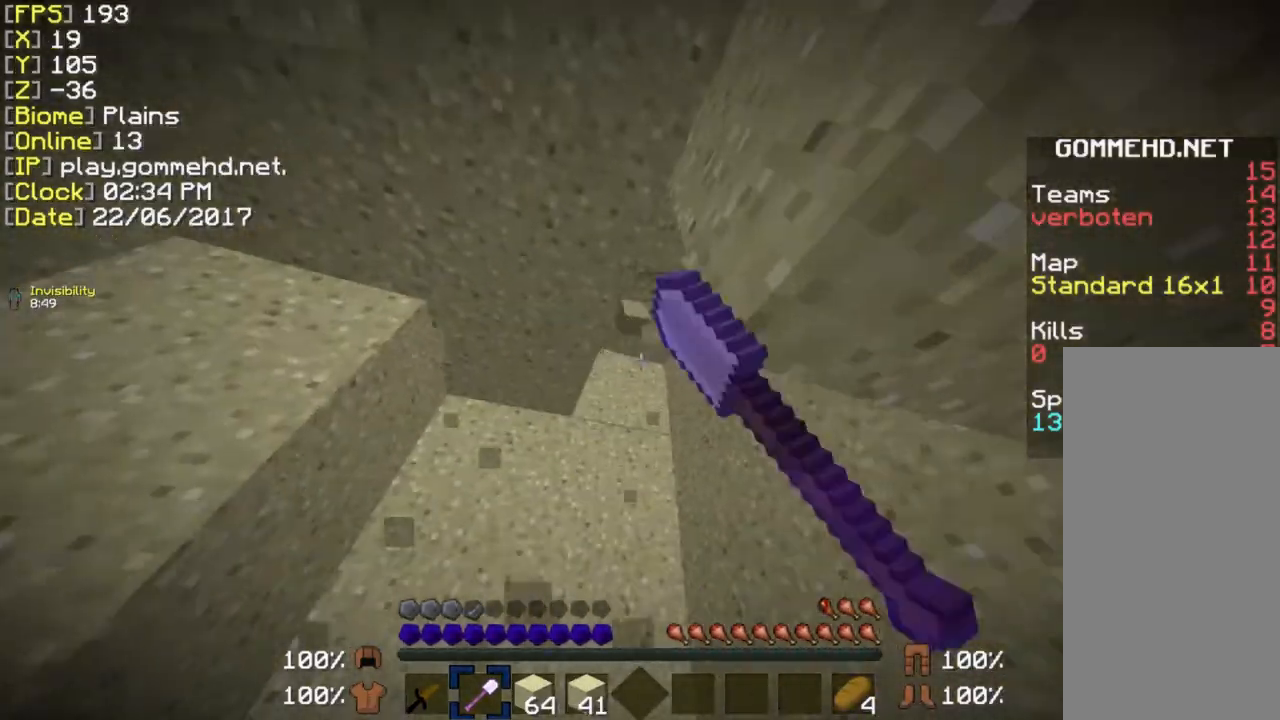
{"keys": ["ctrl", "space", "w"], "mouse": ["left", "right"], "events": [[77, "space", "up"], [500, "space", "down"]]}
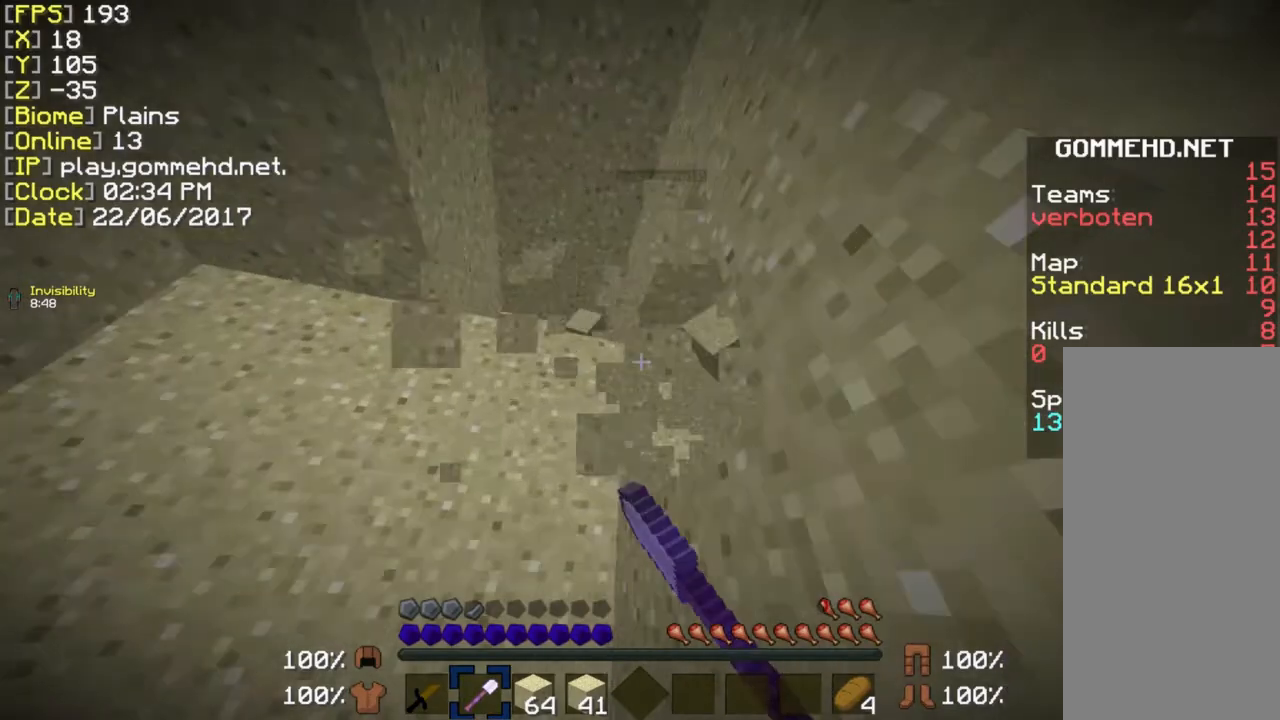
{"keys": ["ctrl", "w"], "mouse": ["left", "right"], "events": [[308, "space", "up"]]}
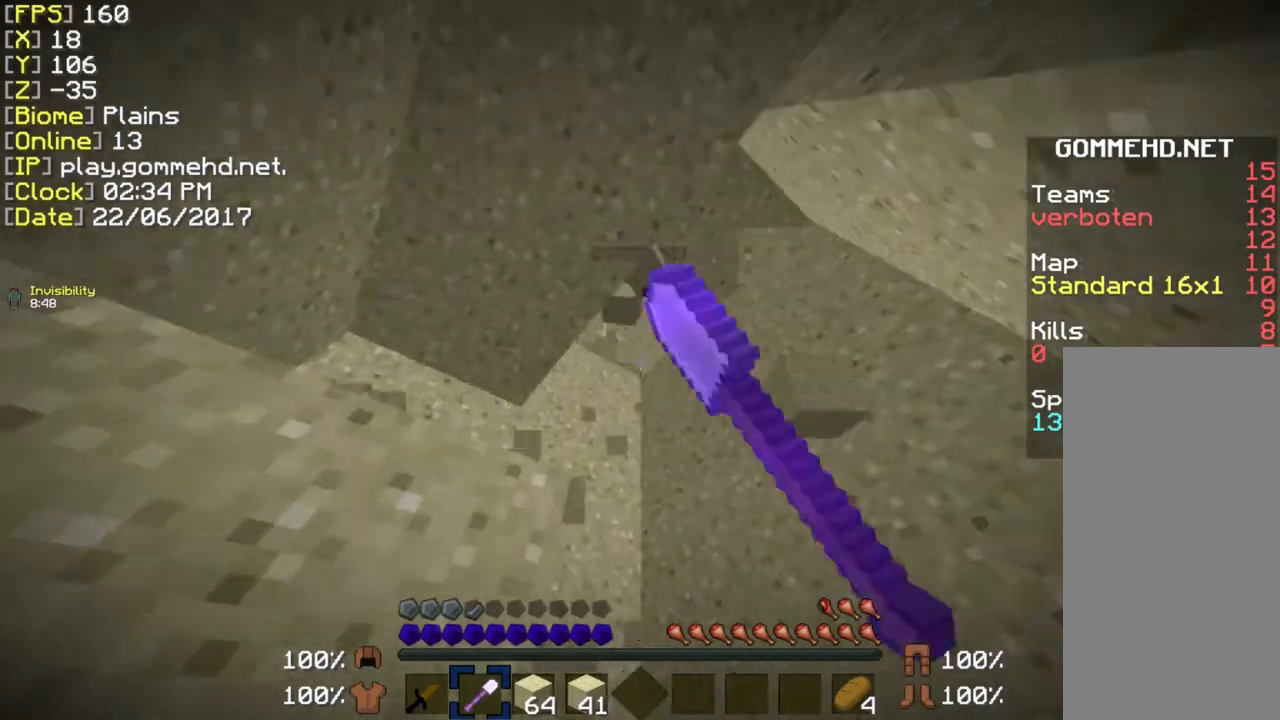
{"keys": ["d", "w"], "mouse": ["left", "right"], "events": [[192, "space", "down"], [346, "d", "down"], [385, "space", "up"], [462, "ctrl", "up"]]}
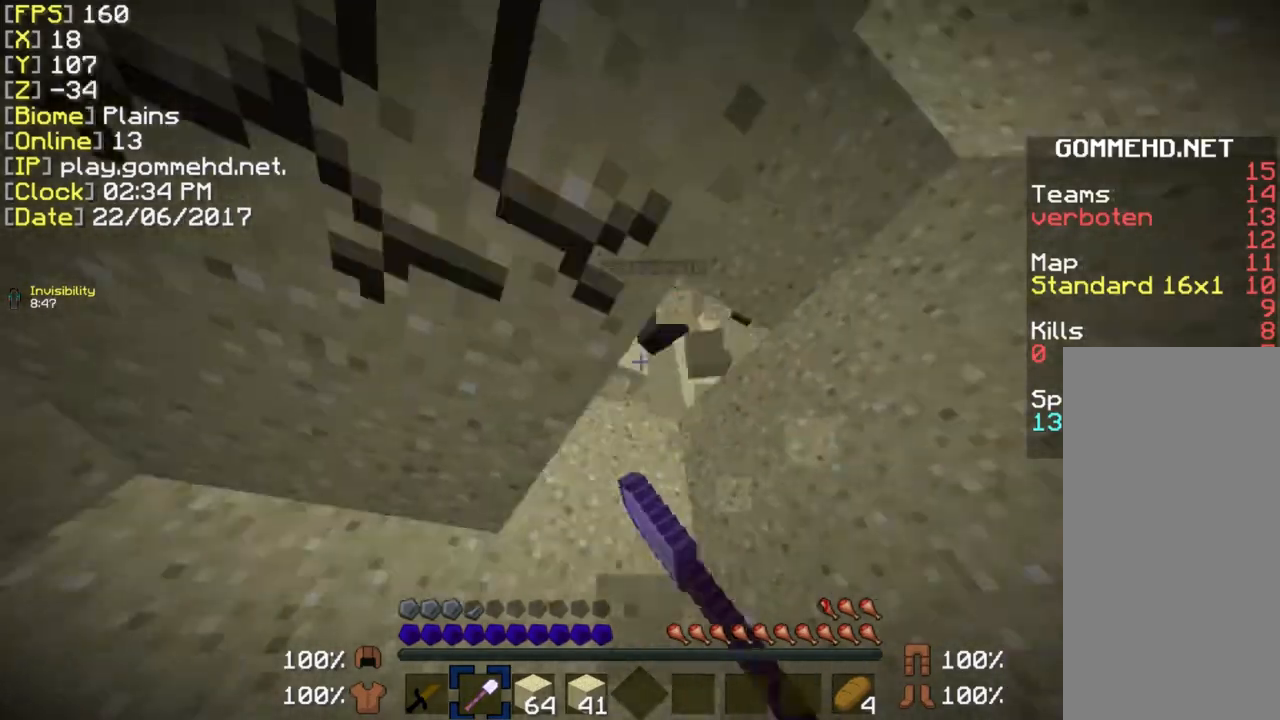
{"keys": [], "mouse": ["left", "right"], "events": [[269, "d", "up"], [500, "w", "up"]]}
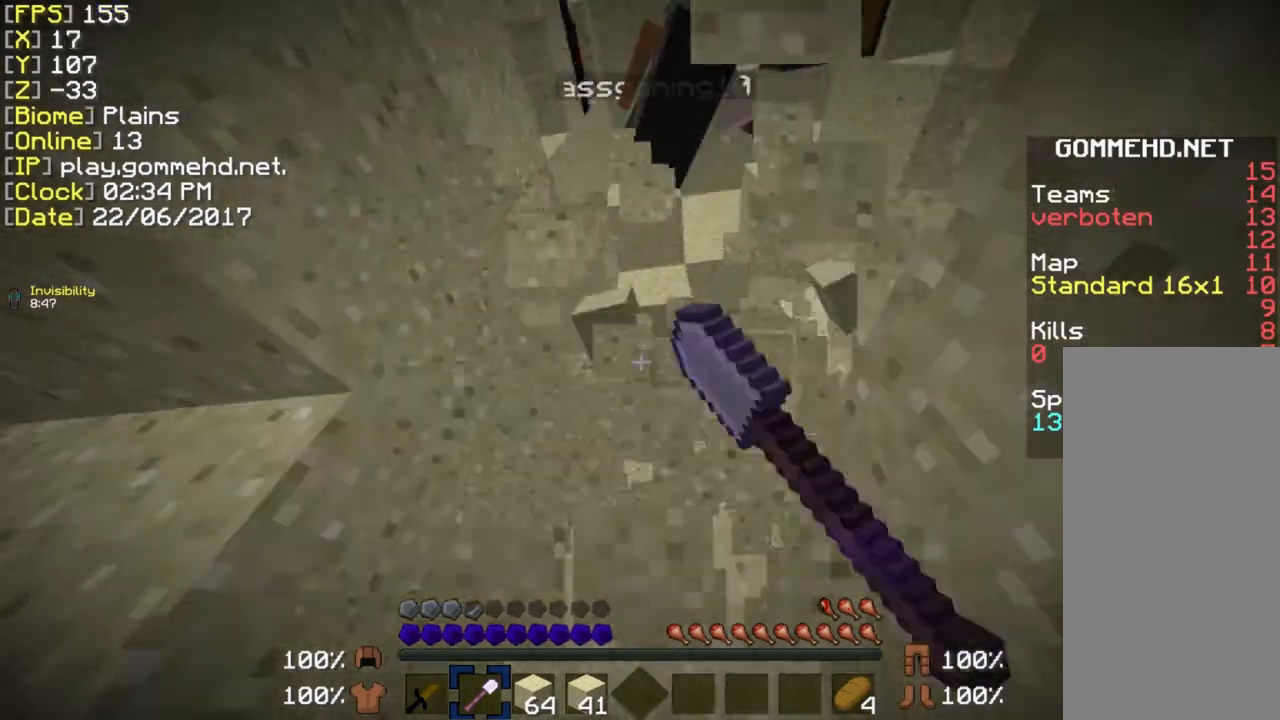
{"keys": [], "mouse": [], "events": [[231, "mouse_left", "up"], [231, "mouse_right", "up"], [346, "w", "down"], [385, "mouse_left", "down"], [500, "mouse_left", "up"], [500, "w", "up"]]}
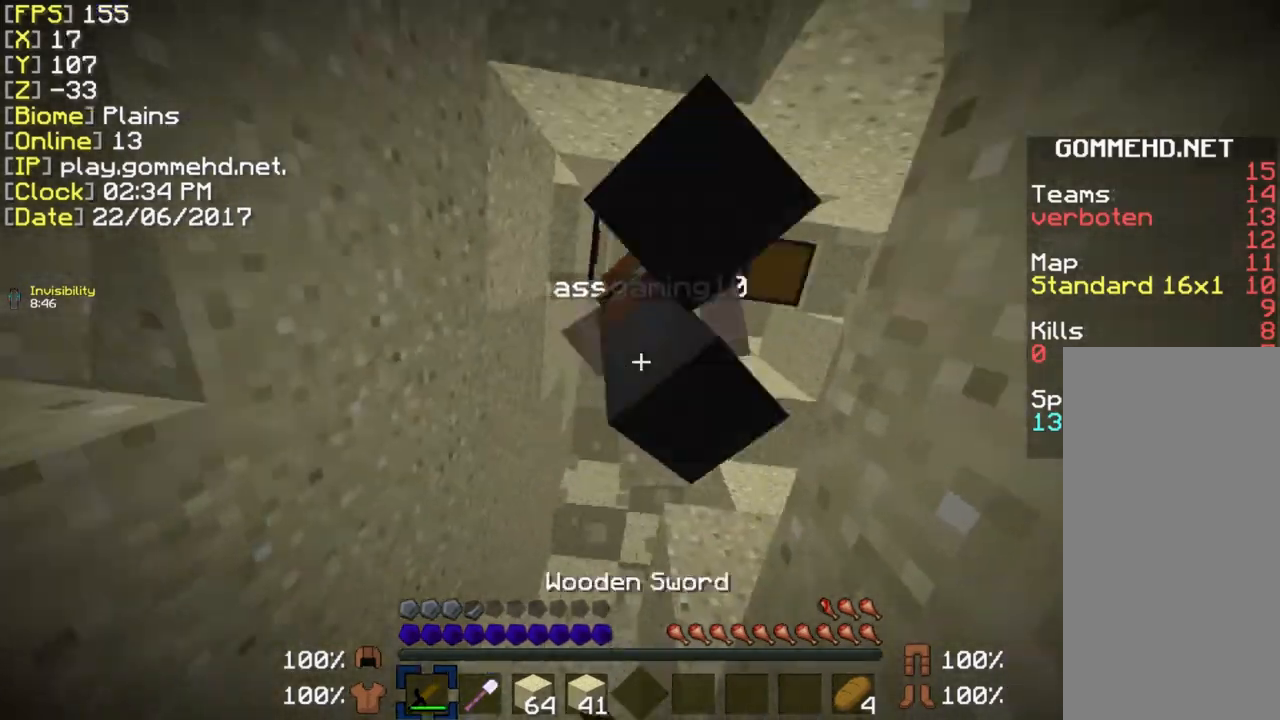
{"keys": ["space", "w"], "mouse": ["left"], "events": [[77, "mouse_left", "down"], [192, "mouse_left", "up"], [308, "mouse_left", "down"], [346, "mouse_left", "up"], [462, "space", "down"], [462, "w", "down"], [500, "mouse_left", "down"]]}
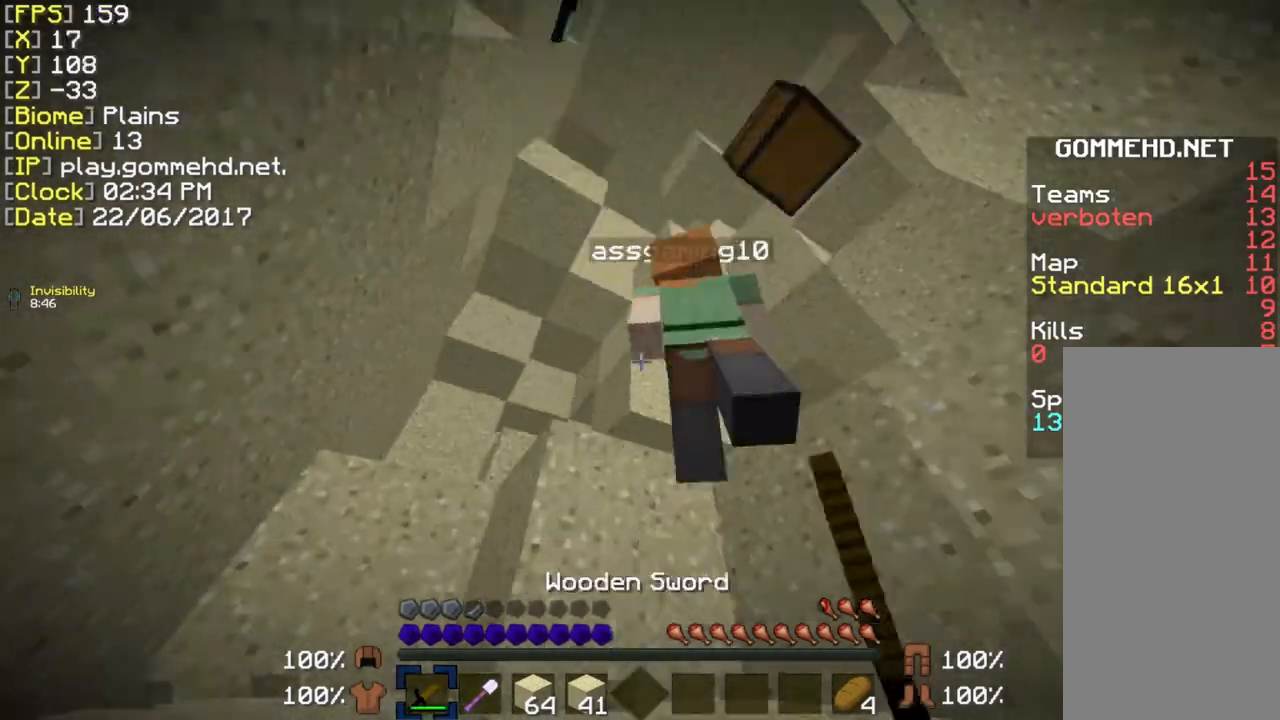
{"keys": ["space", "w"], "mouse": [], "events": [[38, "a", "down"], [77, "mouse_left", "up"], [192, "a", "up"], [192, "mouse_left", "down"], [308, "mouse_left", "up"], [385, "mouse_left", "down"], [462, "mouse_left", "up"]]}
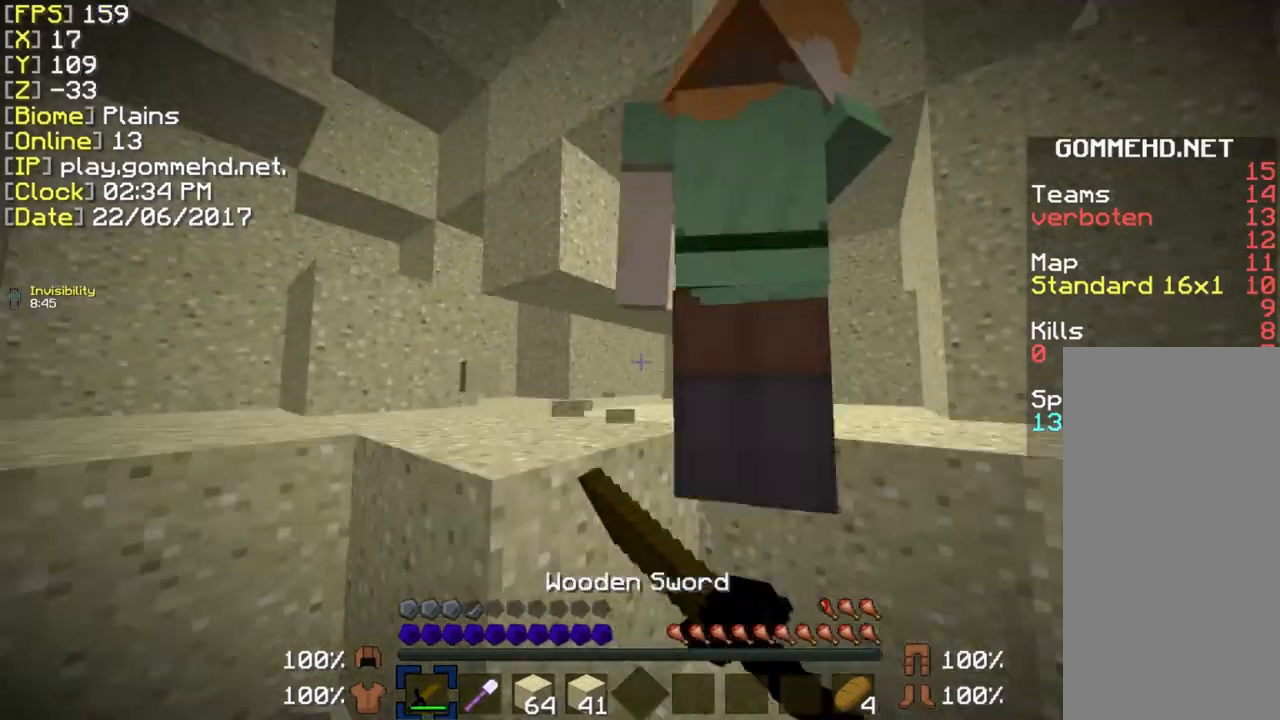
{"keys": [], "mouse": ["left"], "events": [[77, "mouse_left", "down"], [154, "mouse_left", "up"], [231, "mouse_left", "down"], [231, "space", "up"], [231, "w", "up"], [385, "mouse_left", "up"], [500, "mouse_left", "down"]]}
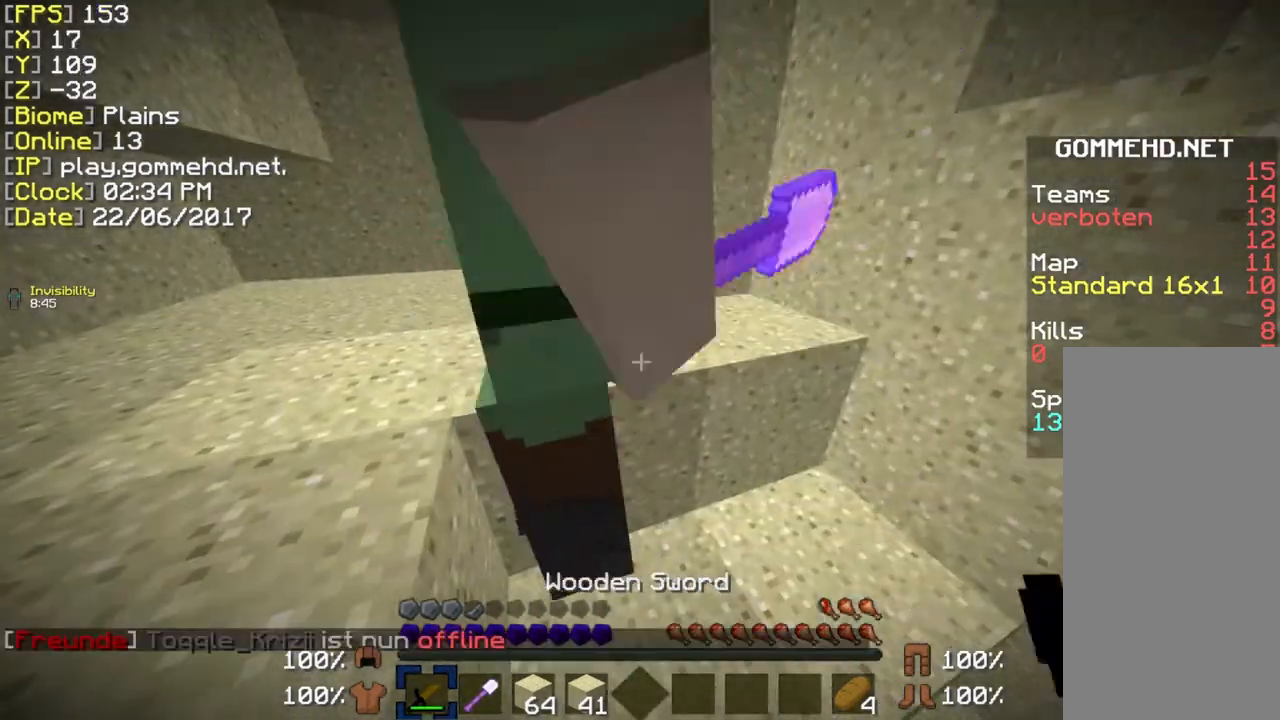
{"keys": [], "mouse": [], "events": [[77, "mouse_left", "up"], [192, "mouse_left", "down"], [308, "mouse_left", "up"], [346, "mouse_left", "down"], [500, "mouse_left", "up"]]}